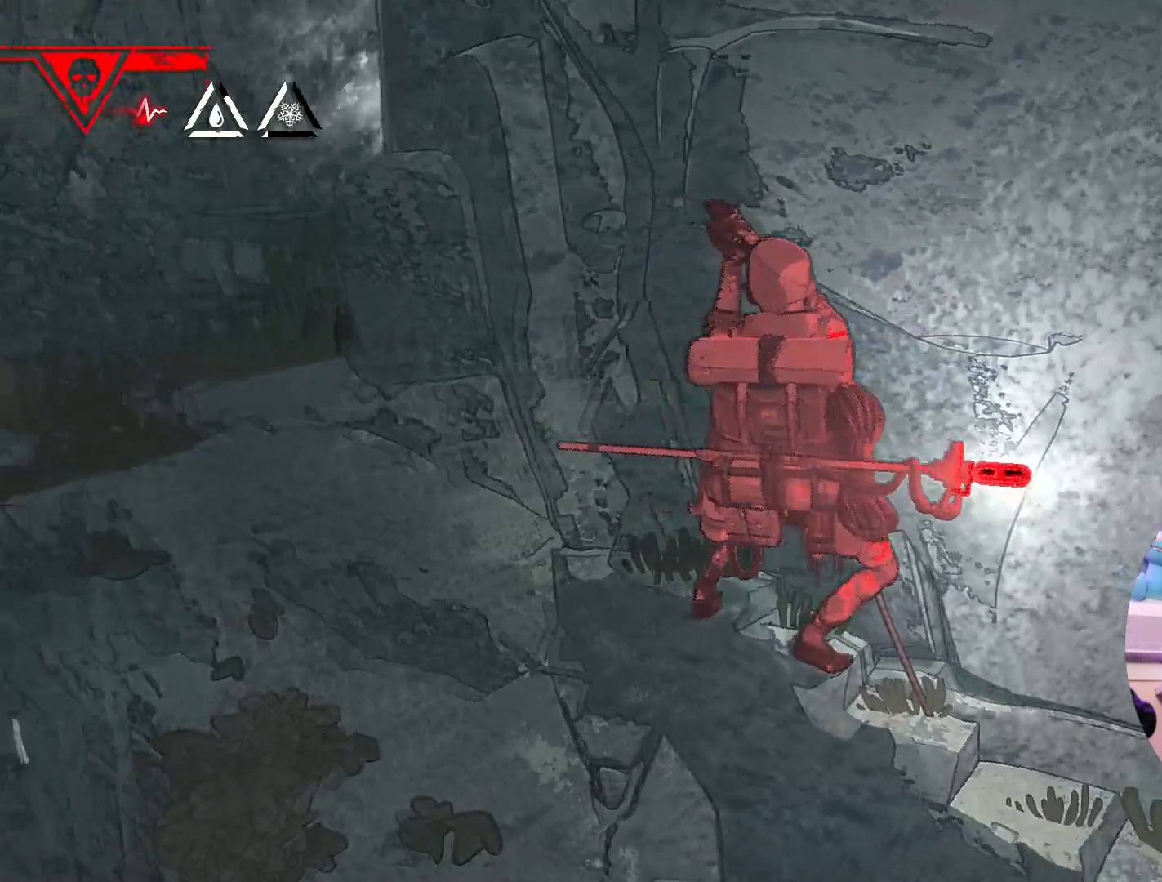
Gameplay with a controller (Xbox layout); each line is a JSON object with the inputs held at the frame after it. "events" lists button and stick changes between this image and that frame as [ms after this image, input, new state], when the widget could be followed in between.
{"buttons": [], "left_stick": "left", "right_stick": "center", "events": [[267, "right_stick", "center"], [400, "left_stick", "left"]]}
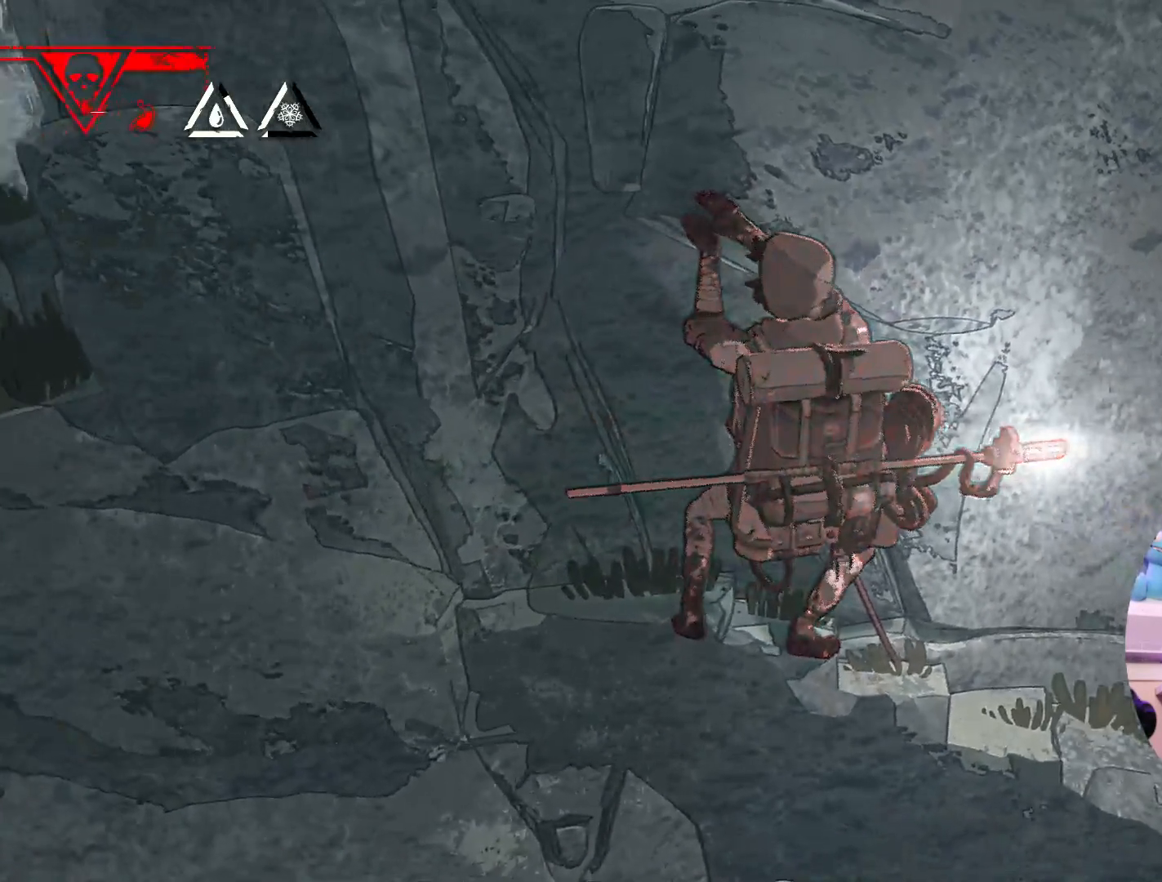
{"buttons": [], "left_stick": "left", "right_stick": "center", "events": [[83, "X", "down"], [200, "X", "up"]]}
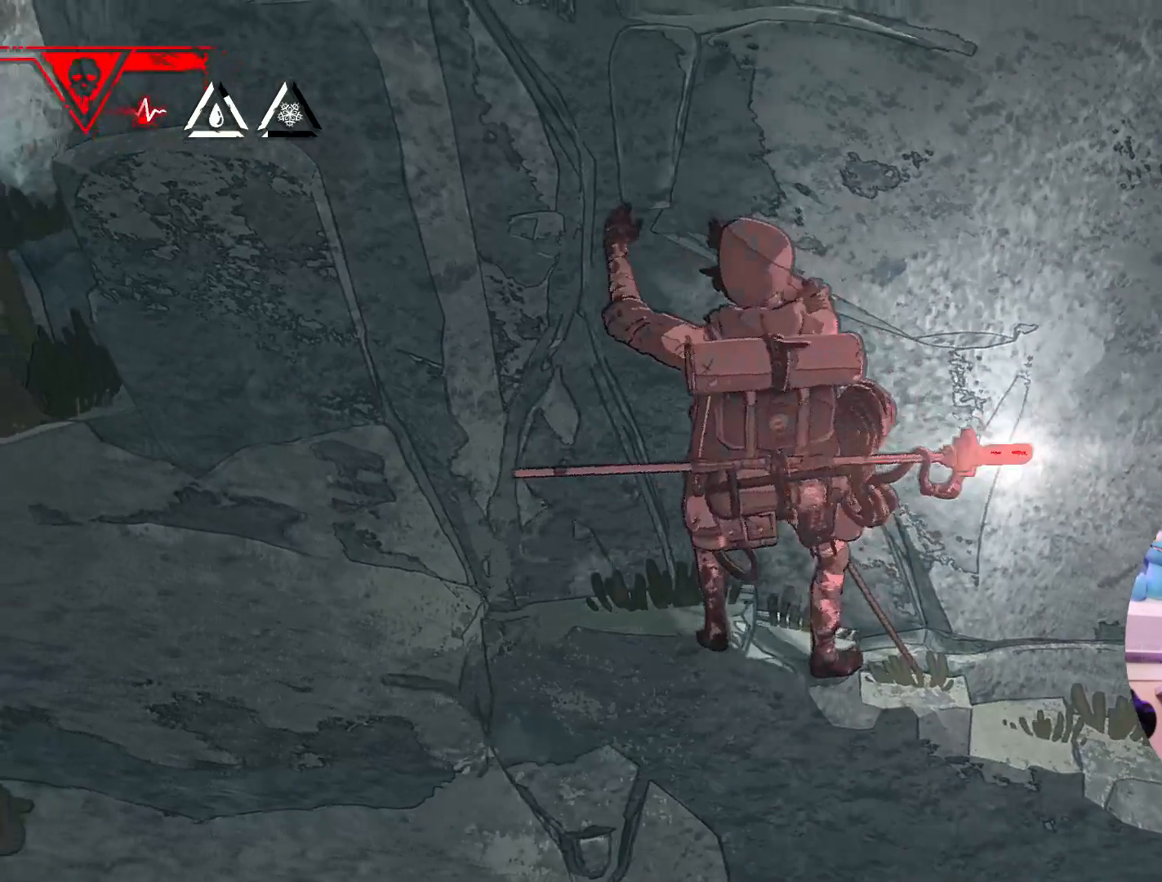
{"buttons": ["X"], "left_stick": "center", "right_stick": "center", "events": [[150, "left_stick", "center"], [250, "left_stick", "left"], [367, "X", "down"], [433, "left_stick", "center"]]}
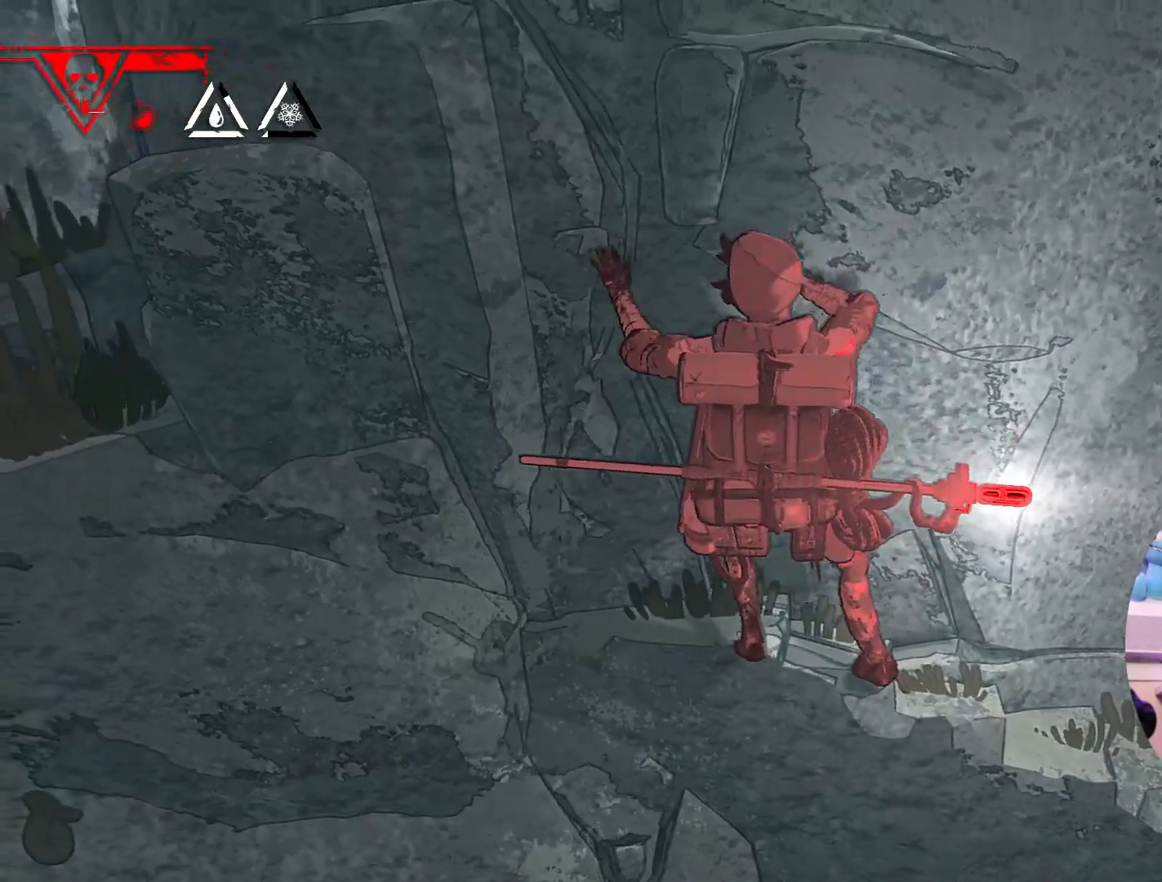
{"buttons": [], "left_stick": "up-left", "right_stick": "center", "events": [[50, "X", "up"], [133, "left_stick", "up-left"]]}
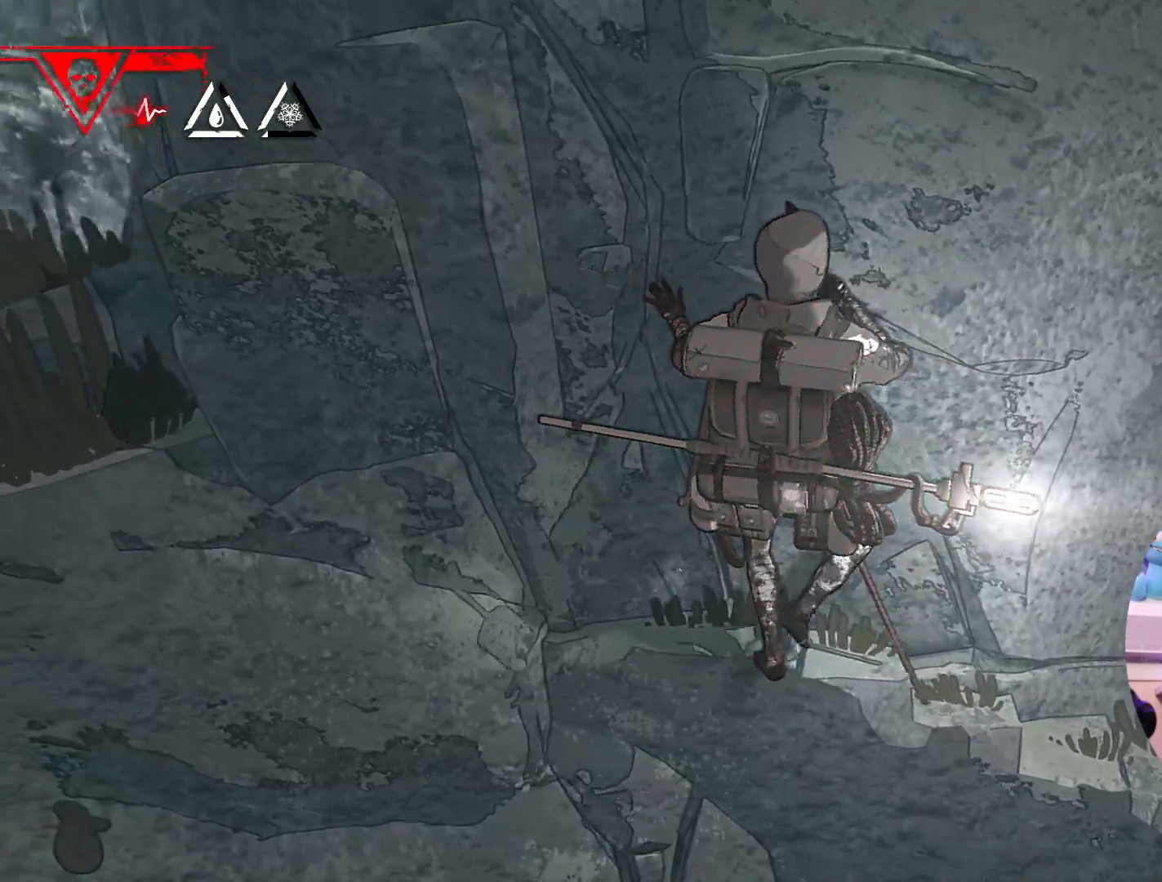
{"buttons": ["X"], "left_stick": "center", "right_stick": "center", "events": [[267, "left_stick", "center"], [350, "X", "down"]]}
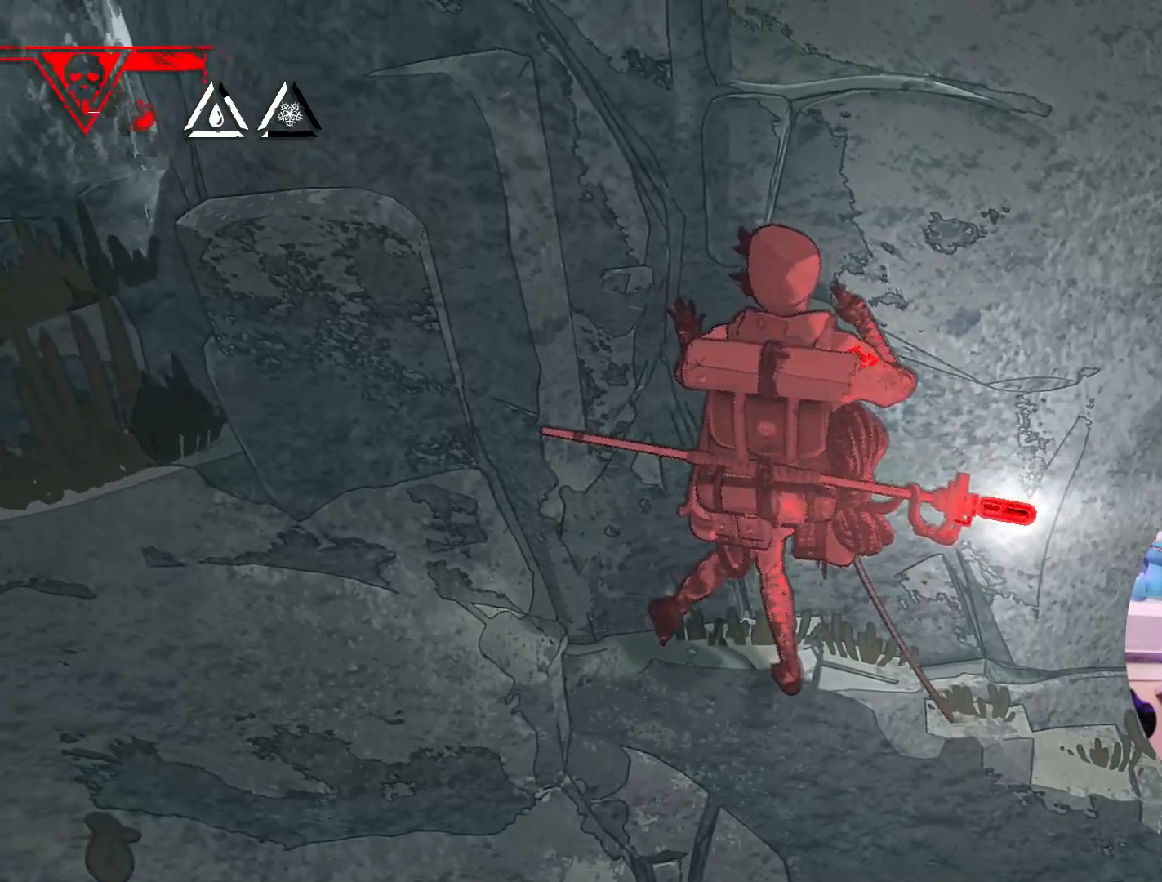
{"buttons": [], "left_stick": "left", "right_stick": "center", "events": [[50, "X", "up"], [267, "left_stick", "left"]]}
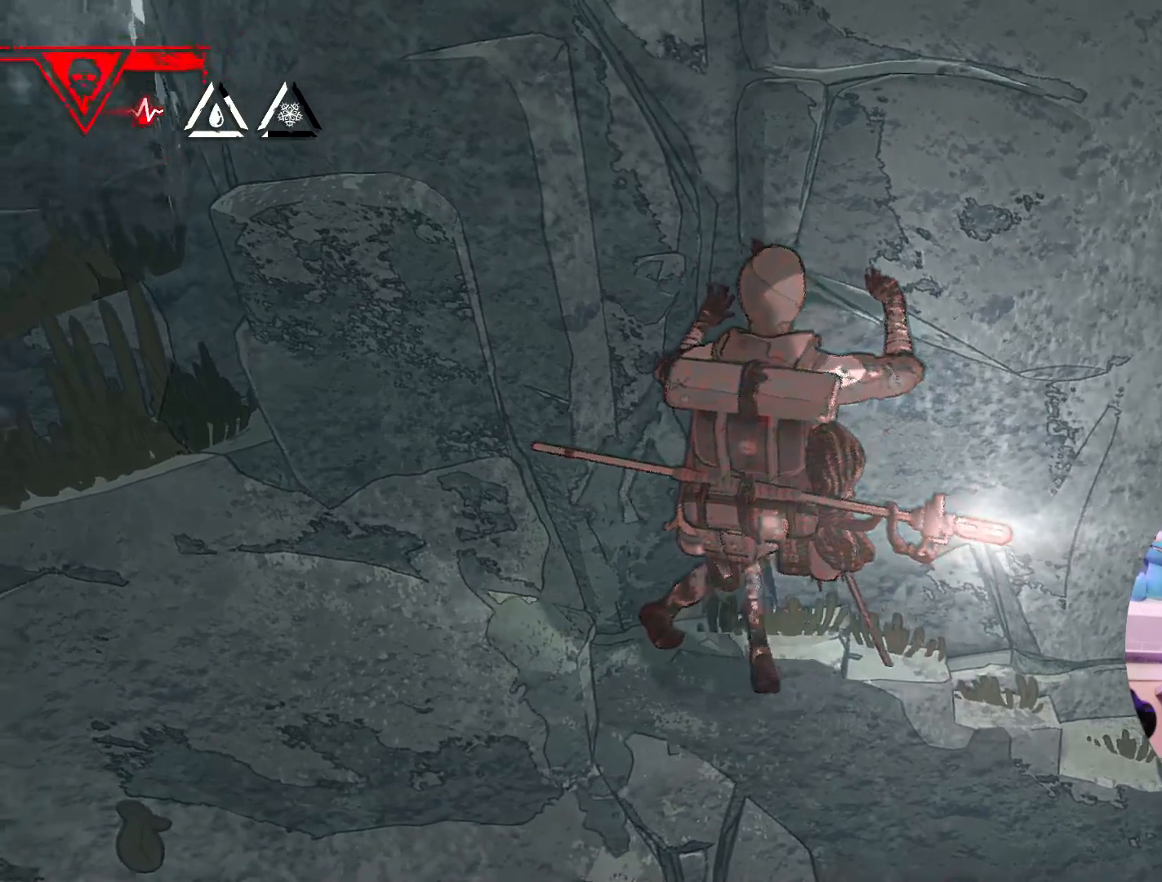
{"buttons": [], "left_stick": "center", "right_stick": "center", "events": [[450, "left_stick", "center"]]}
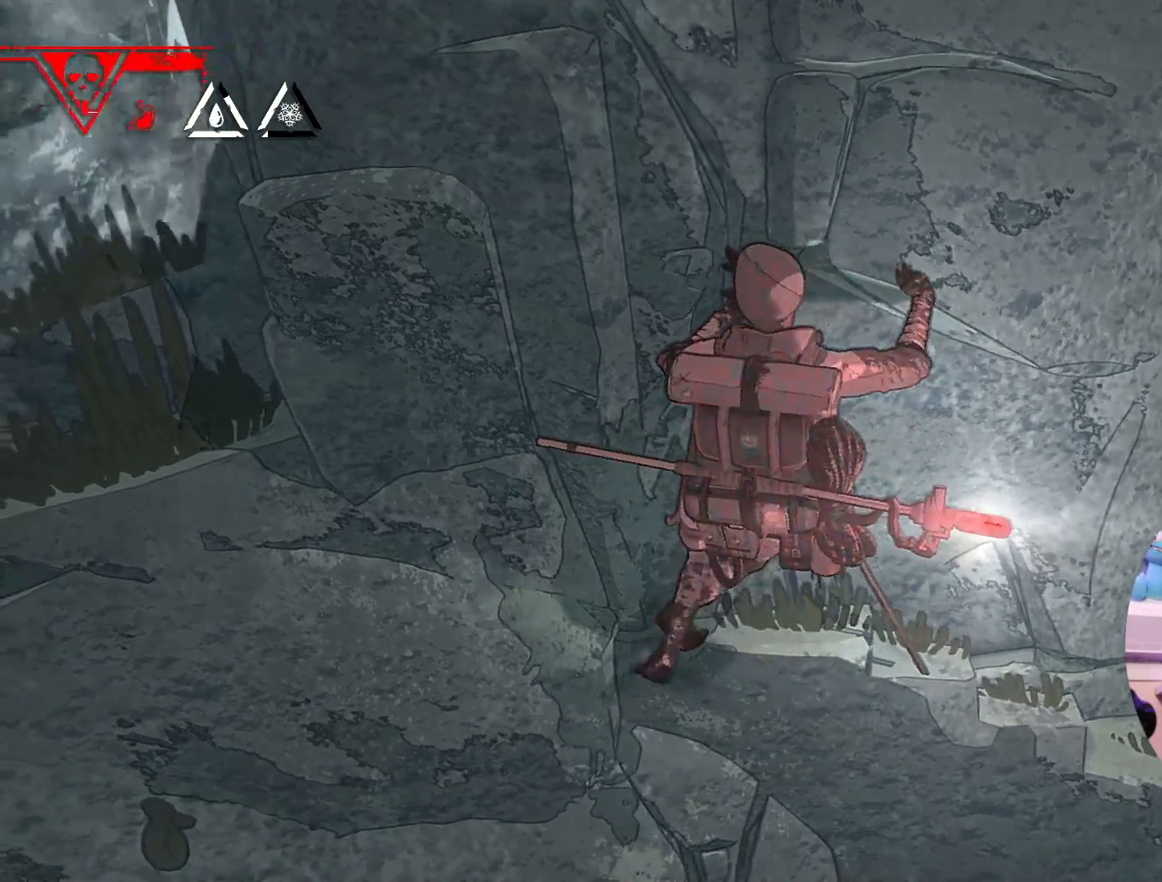
{"buttons": [], "left_stick": "up-left", "right_stick": "center", "events": [[300, "left_stick", "left"], [450, "left_stick", "up-left"]]}
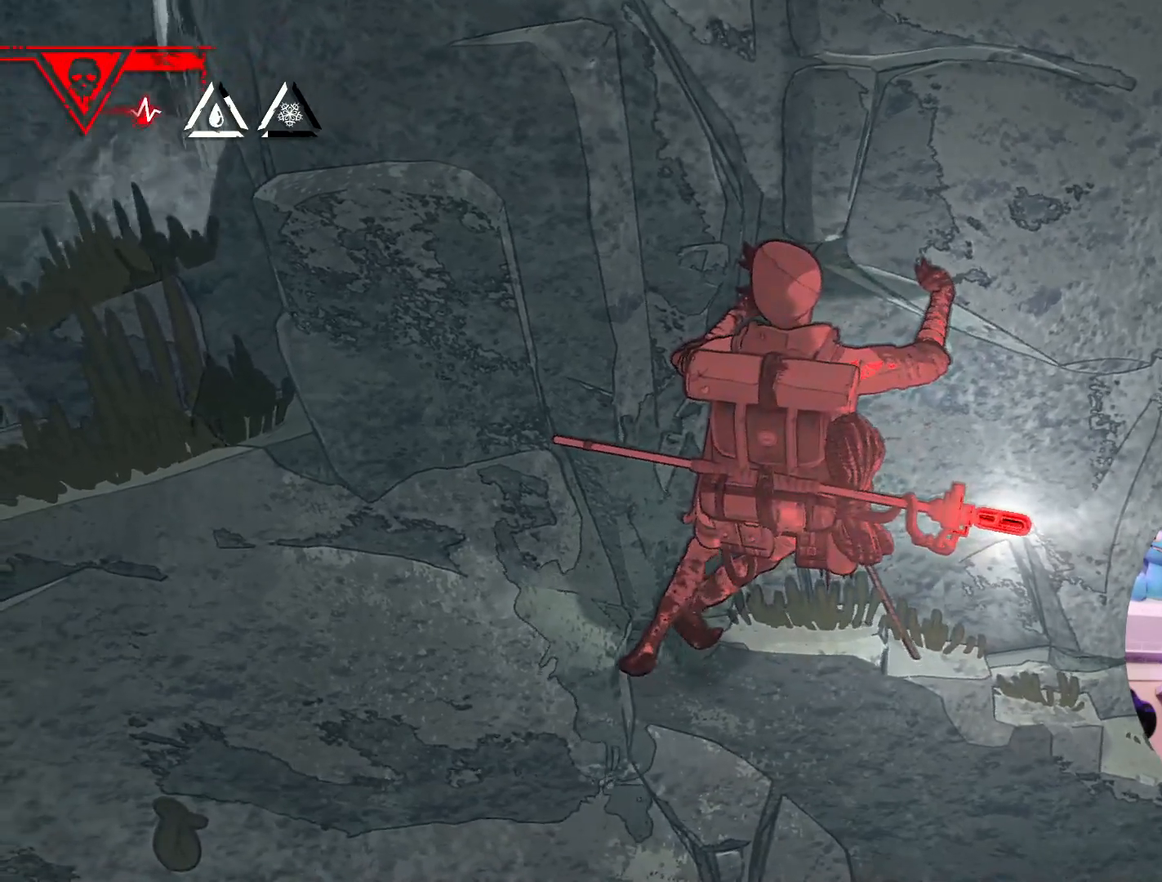
{"buttons": ["X"], "left_stick": "center", "right_stick": "center", "events": [[200, "left_stick", "center"], [433, "X", "down"]]}
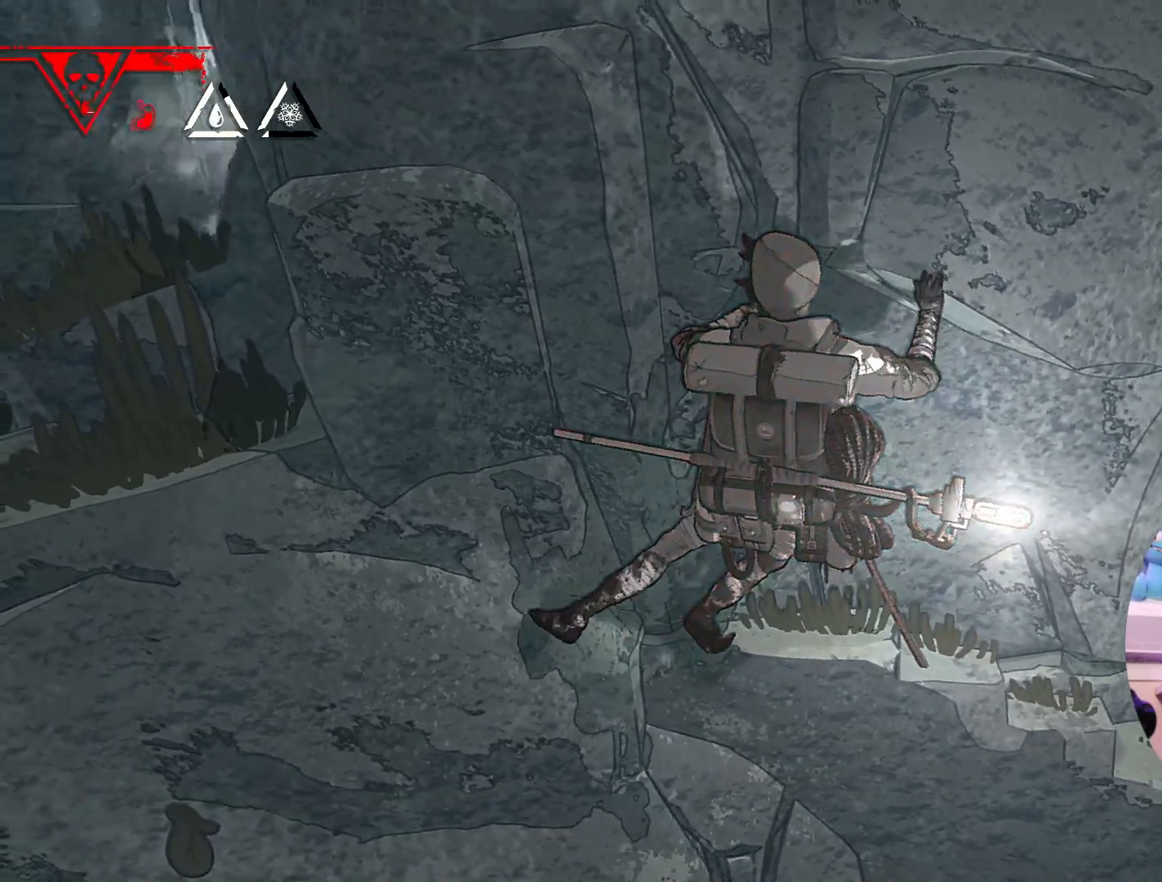
{"buttons": [], "left_stick": "left", "right_stick": "center", "events": [[33, "left_stick", "left"], [83, "X", "up"], [333, "left_stick", "center"], [417, "left_stick", "left"]]}
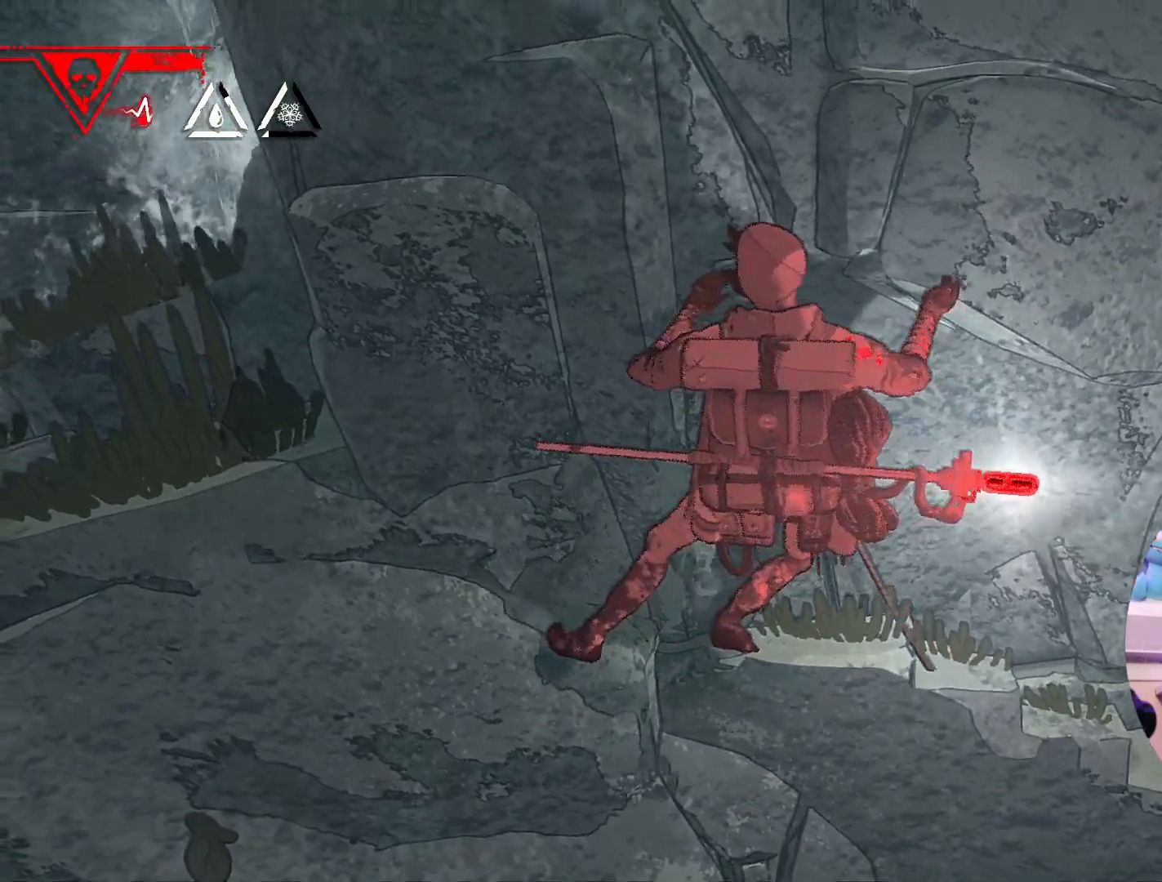
{"buttons": [], "left_stick": "center", "right_stick": "center", "events": [[450, "left_stick", "center"]]}
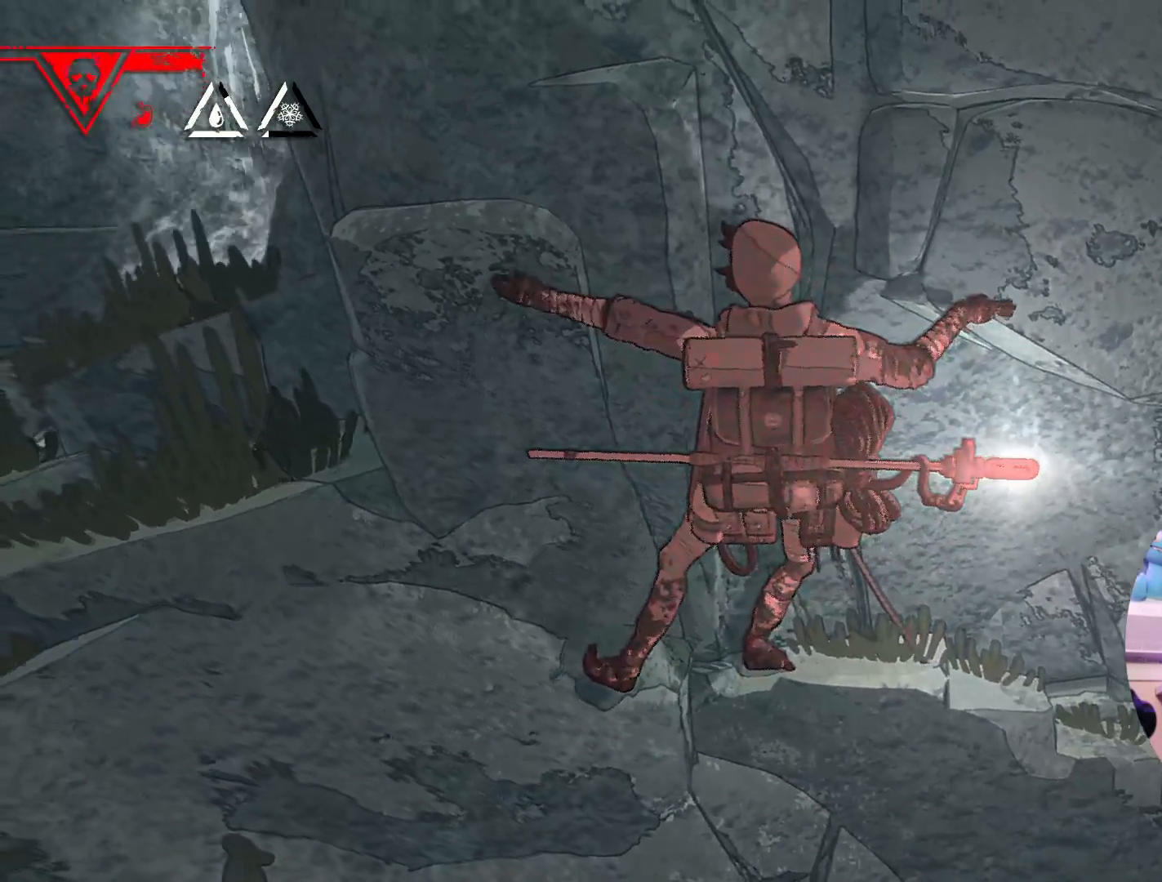
{"buttons": [], "left_stick": "center", "right_stick": "center", "events": []}
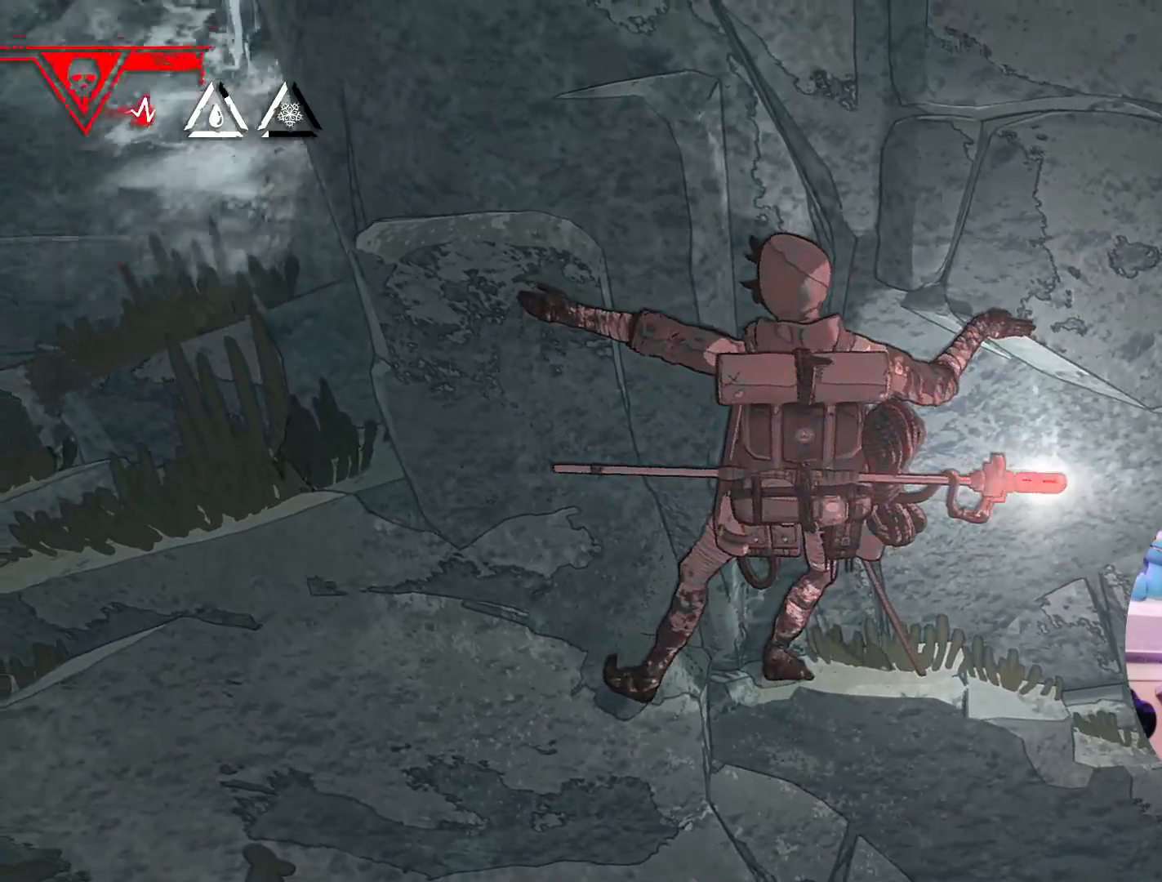
{"buttons": ["X"], "left_stick": "left", "right_stick": "center", "events": [[317, "X", "down"], [500, "left_stick", "left"]]}
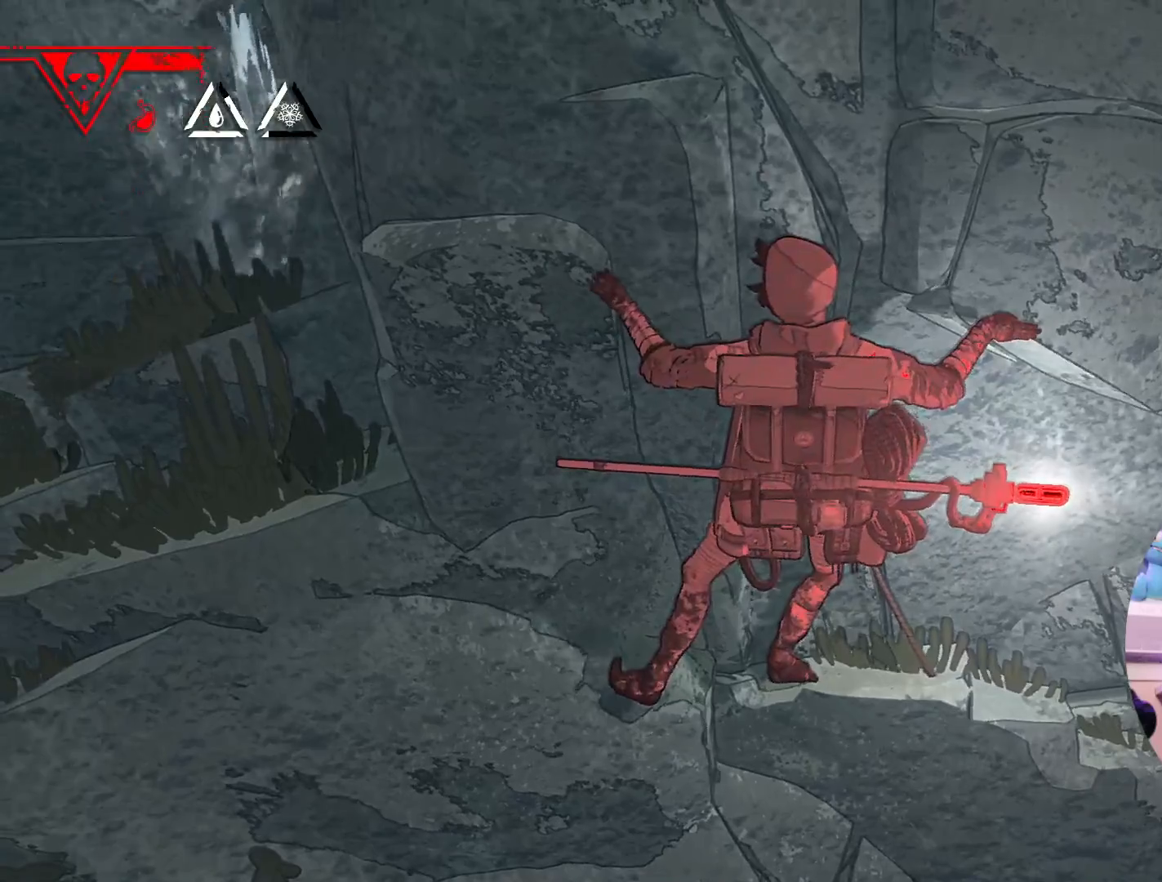
{"buttons": [], "left_stick": "left", "right_stick": "center", "events": [[17, "X", "up"]]}
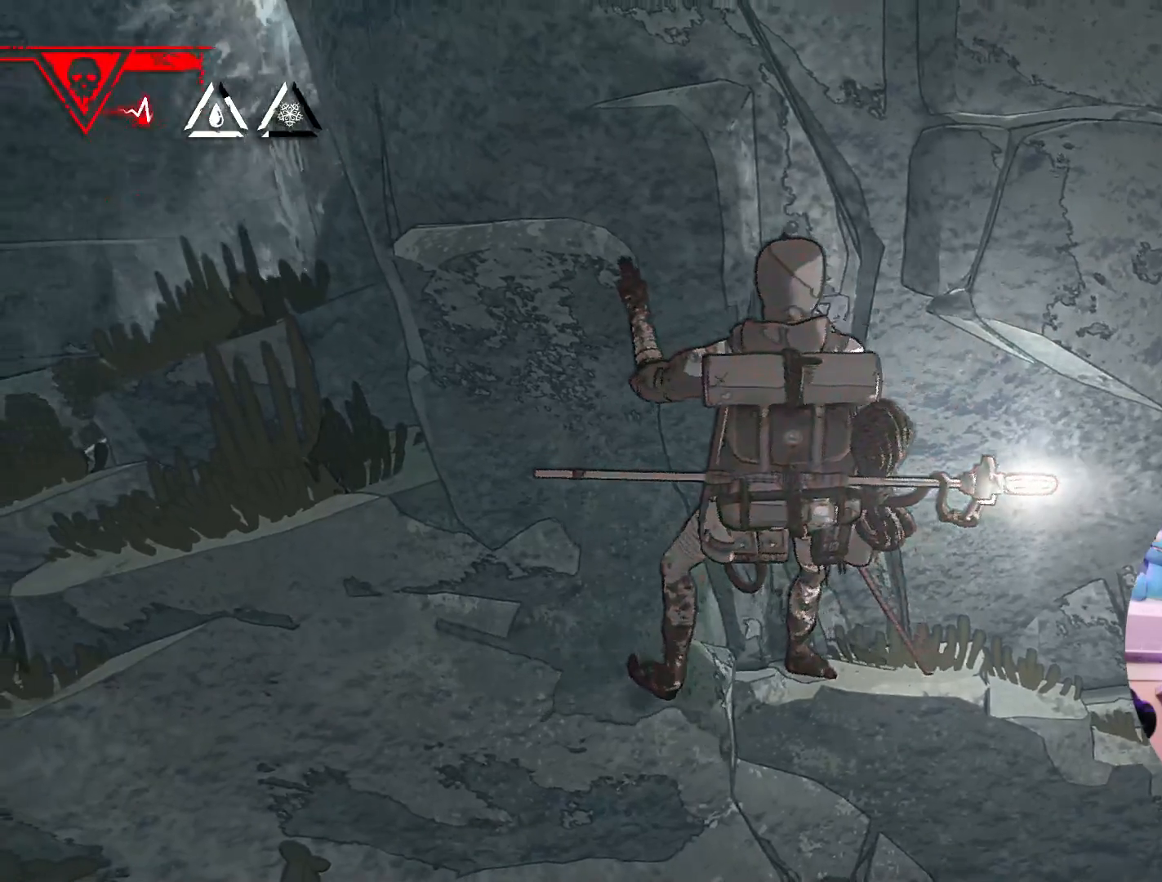
{"buttons": [], "left_stick": "left", "right_stick": "center", "events": [[167, "left_stick", "center"], [200, "X", "down"], [383, "X", "up"], [500, "left_stick", "left"]]}
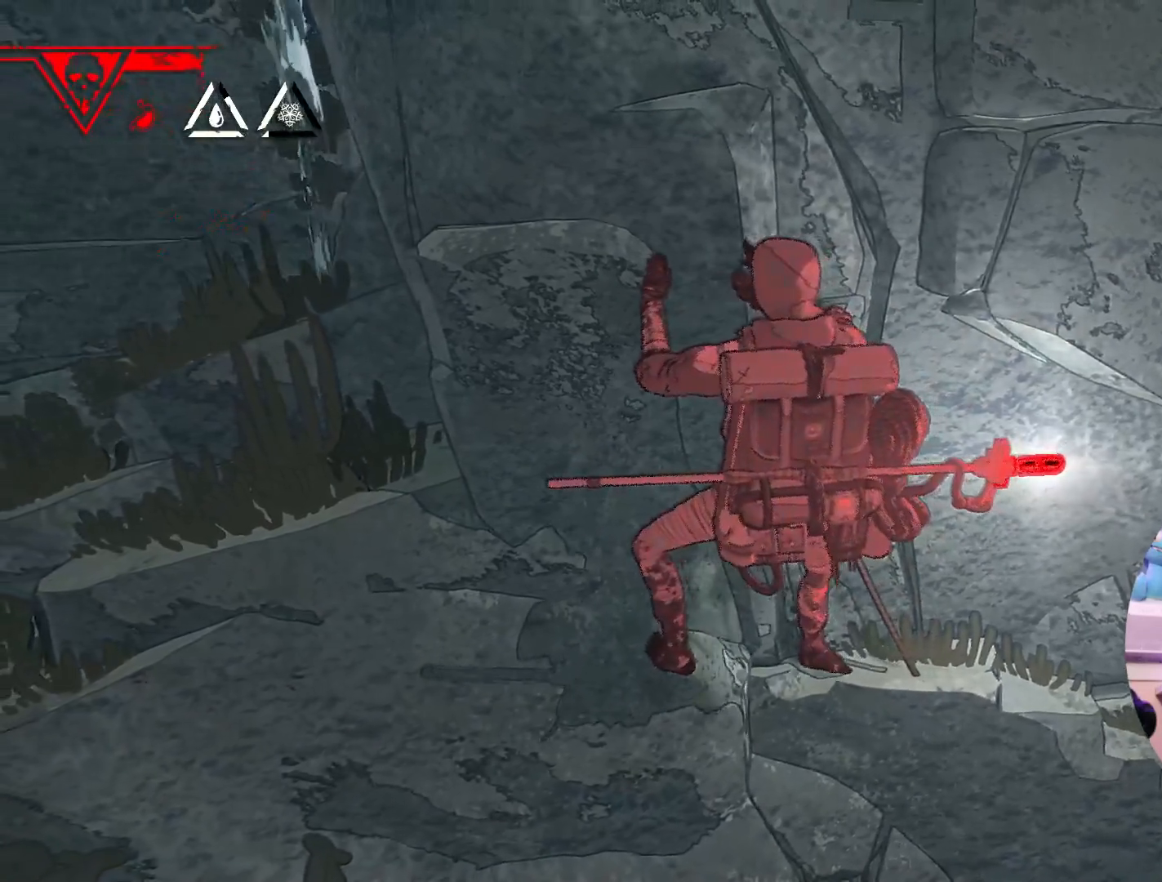
{"buttons": [], "left_stick": "left", "right_stick": "center", "events": []}
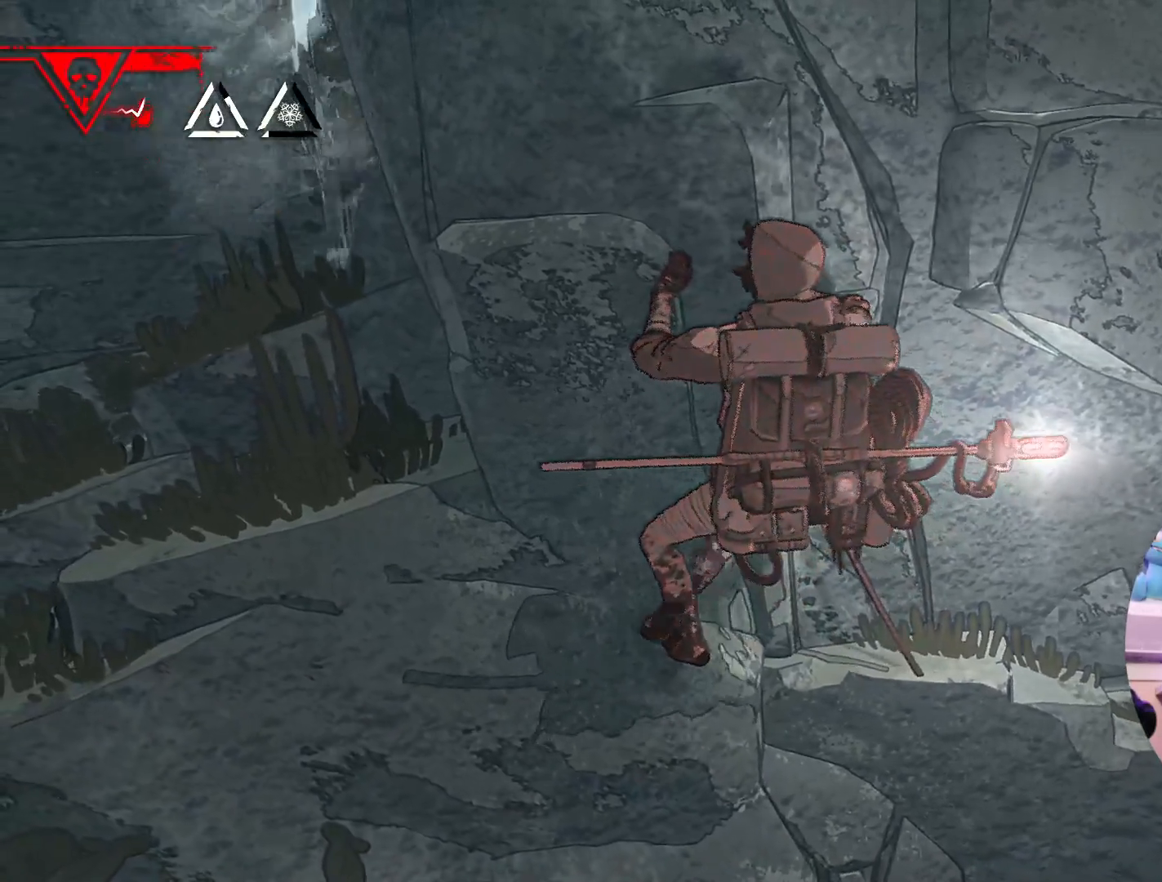
{"buttons": [], "left_stick": "center", "right_stick": "center", "events": [[317, "left_stick", "center"]]}
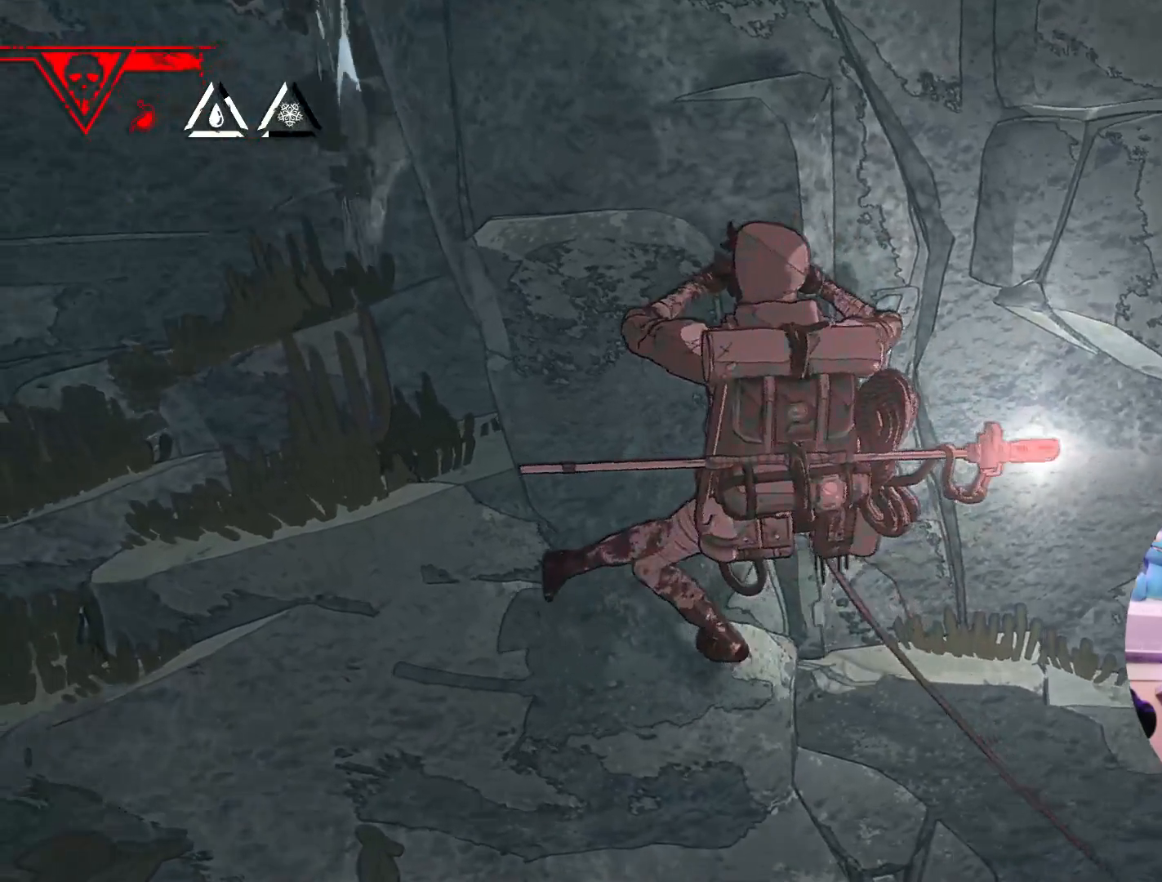
{"buttons": [], "left_stick": "left", "right_stick": "center", "events": [[167, "X", "down"], [333, "X", "up"], [383, "left_stick", "left"]]}
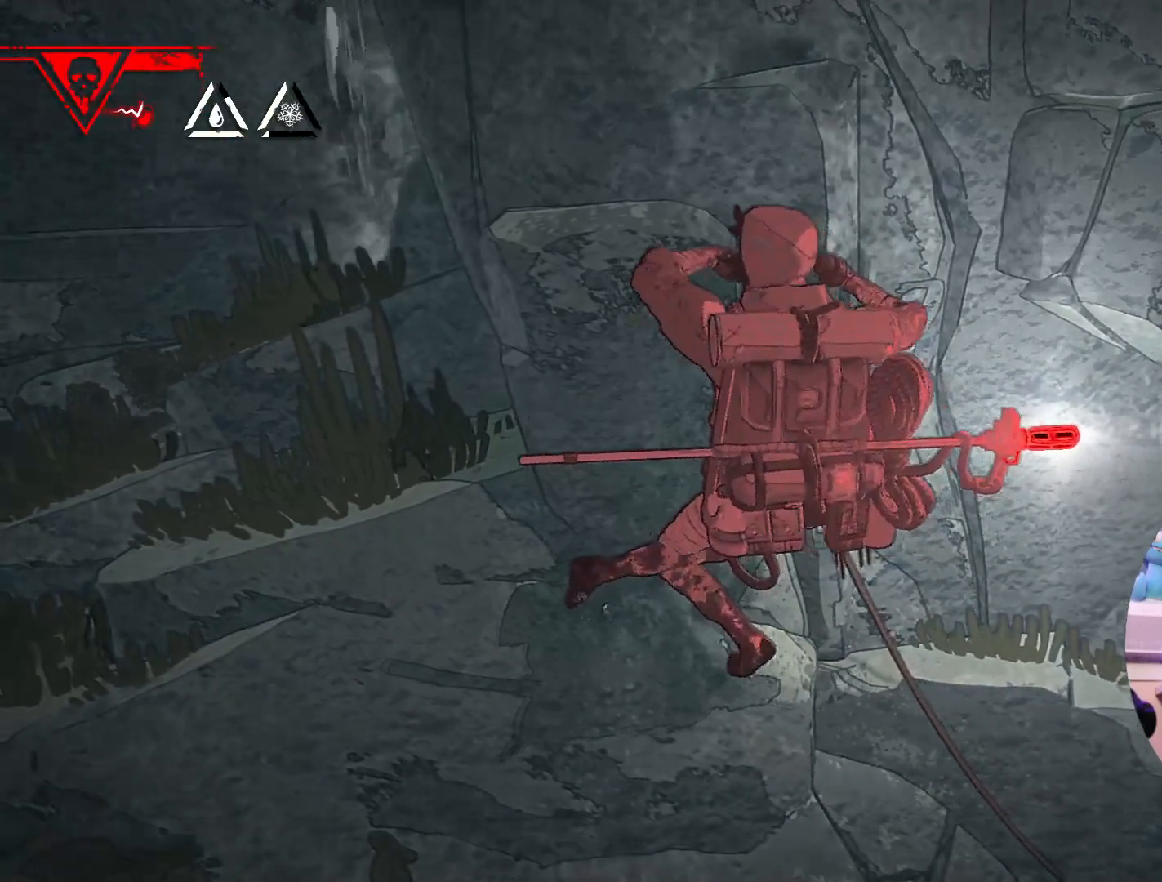
{"buttons": [], "left_stick": "left", "right_stick": "center", "events": []}
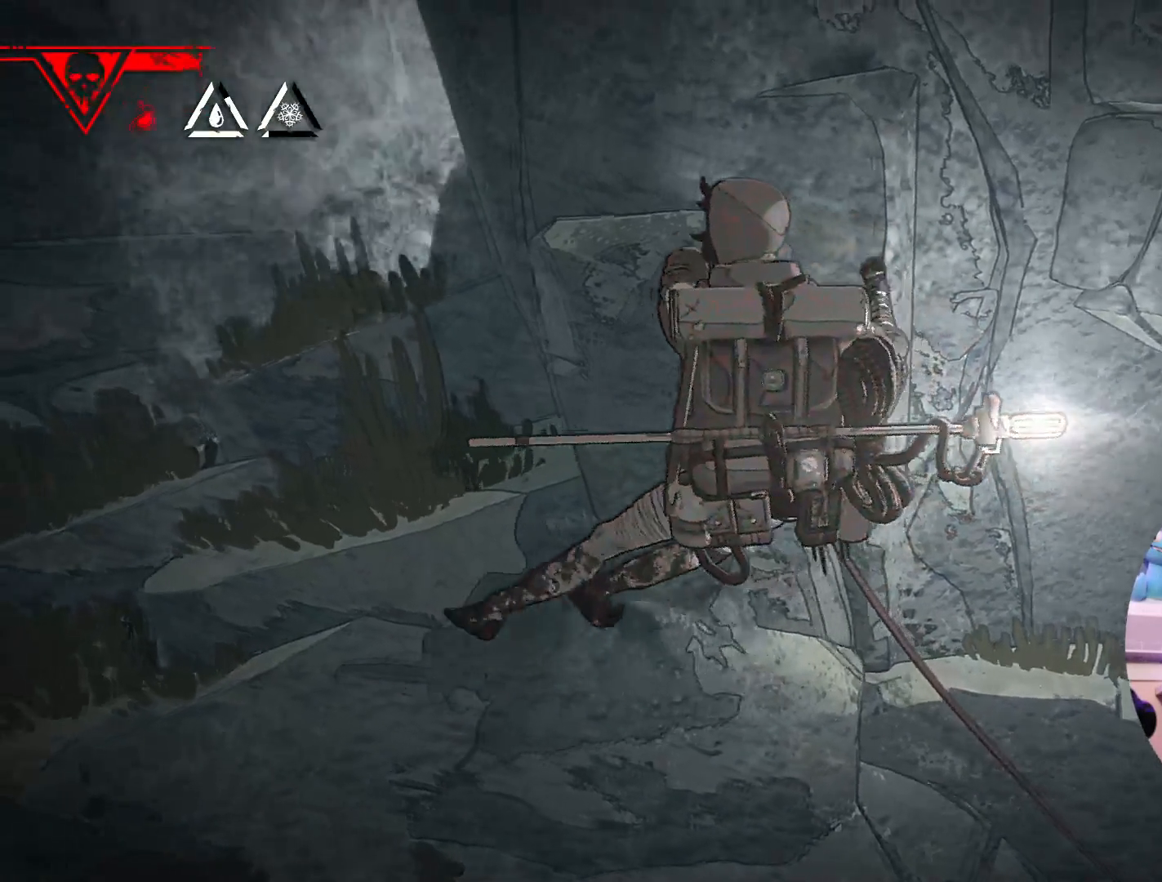
{"buttons": [], "left_stick": "left", "right_stick": "center", "events": [[183, "X", "down"], [383, "left_stick", "center"], [450, "X", "up"], [467, "left_stick", "left"]]}
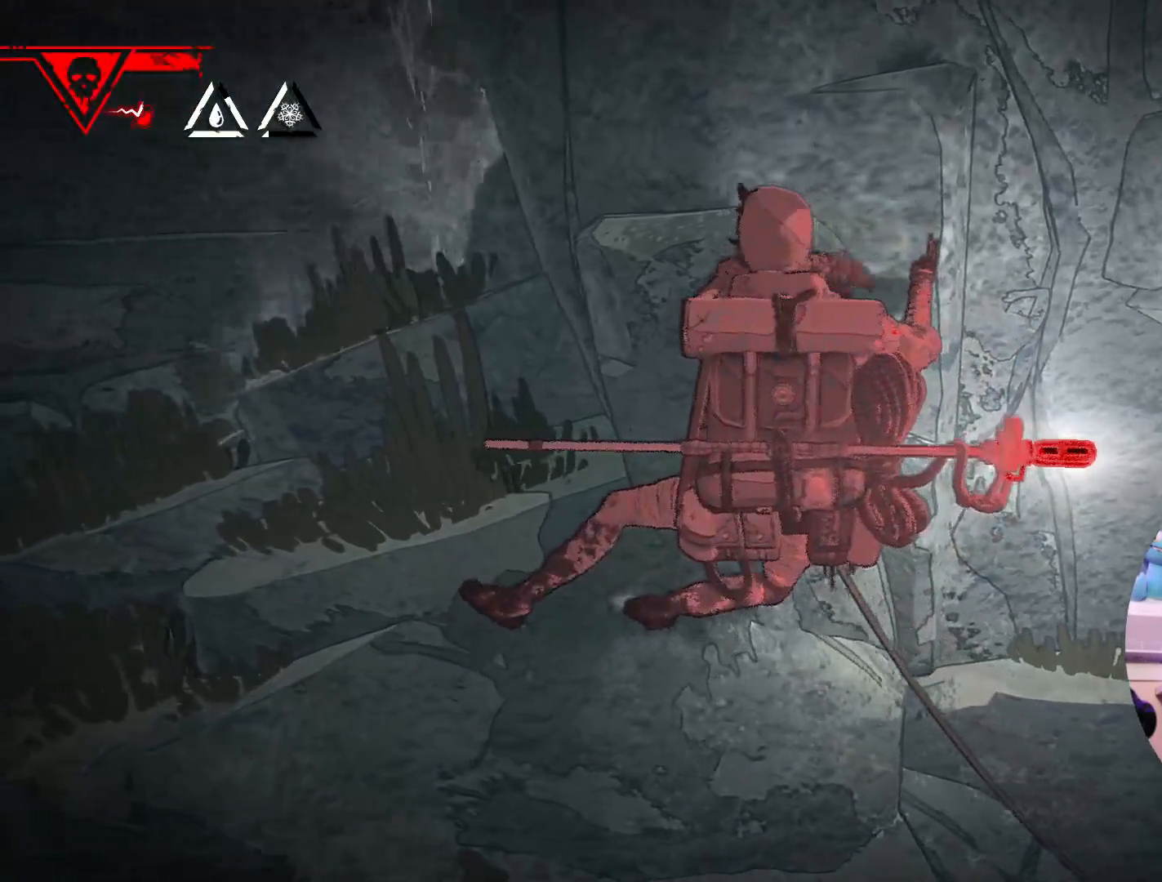
{"buttons": ["X"], "left_stick": "left", "right_stick": "center", "events": [[483, "X", "down"]]}
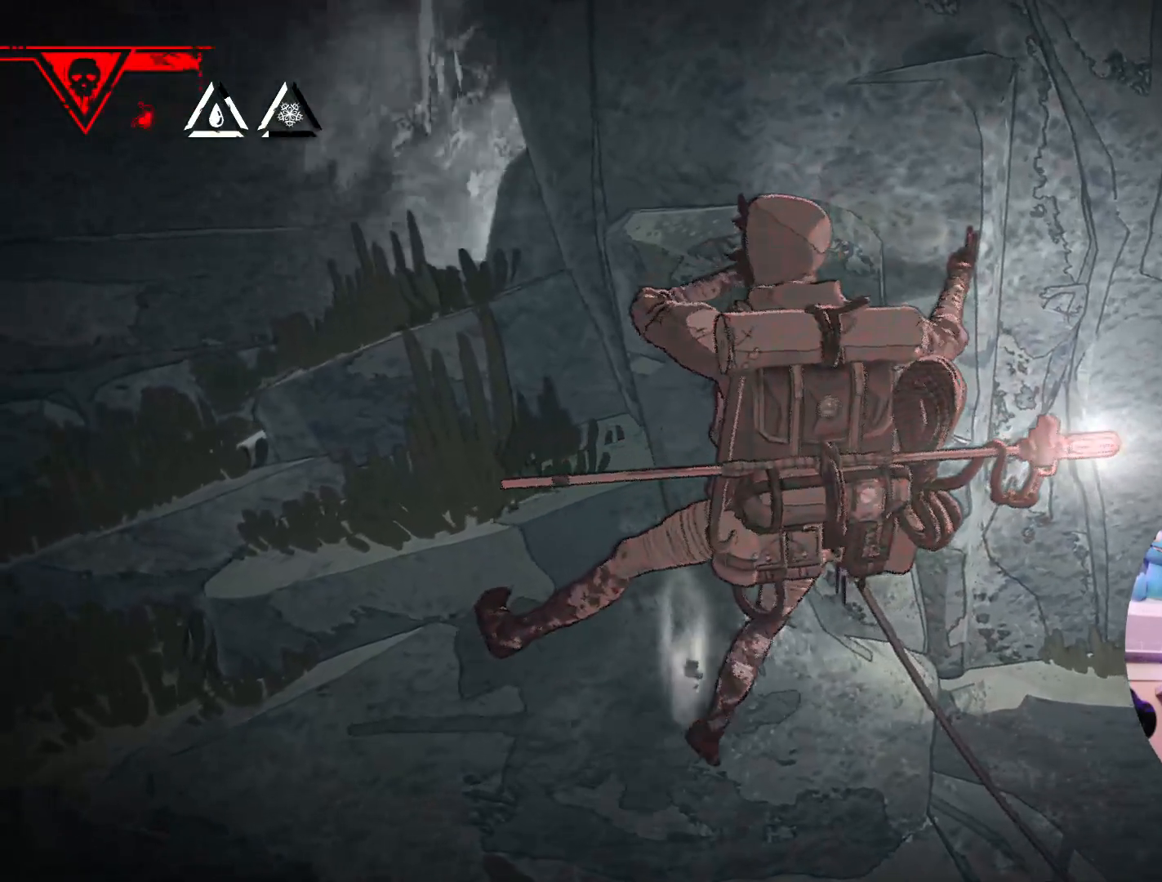
{"buttons": [], "left_stick": "left", "right_stick": "center", "events": [[317, "X", "up"]]}
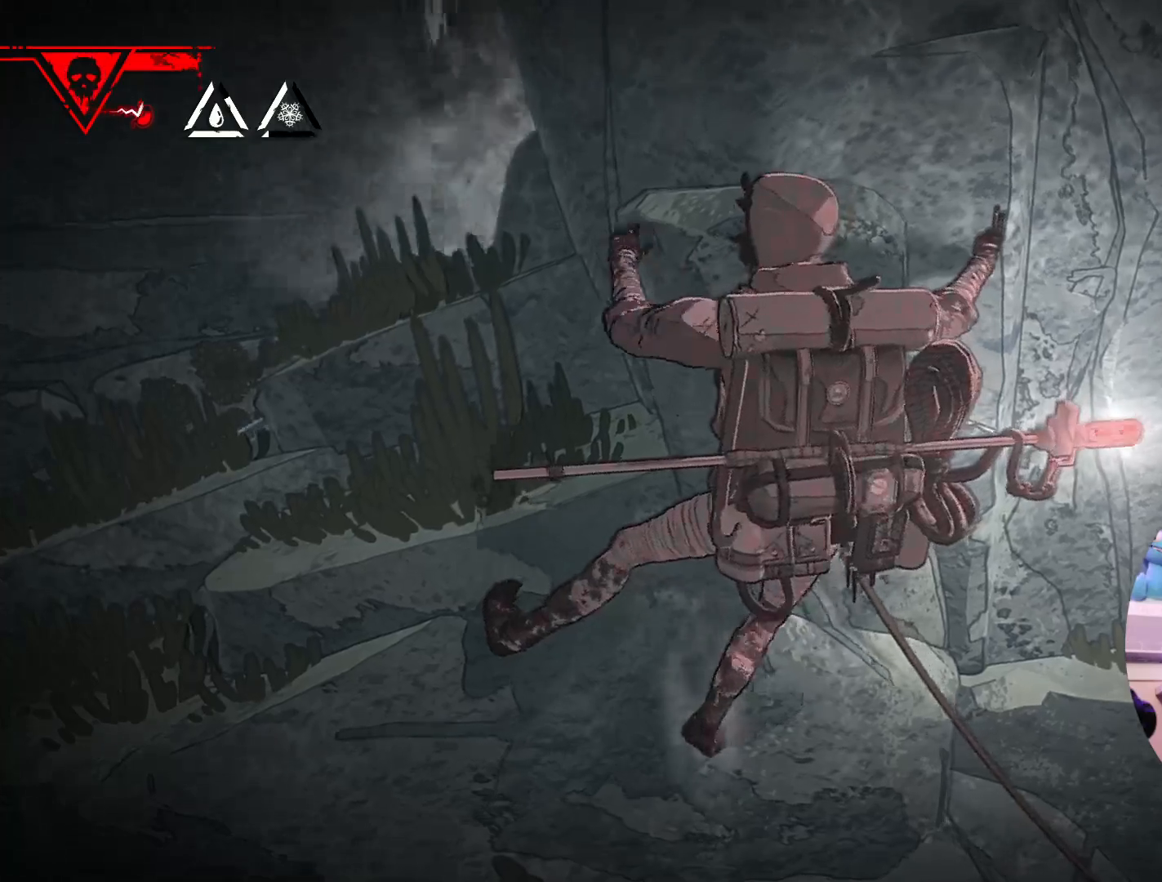
{"buttons": ["X"], "left_stick": "left", "right_stick": "center", "events": [[333, "X", "down"]]}
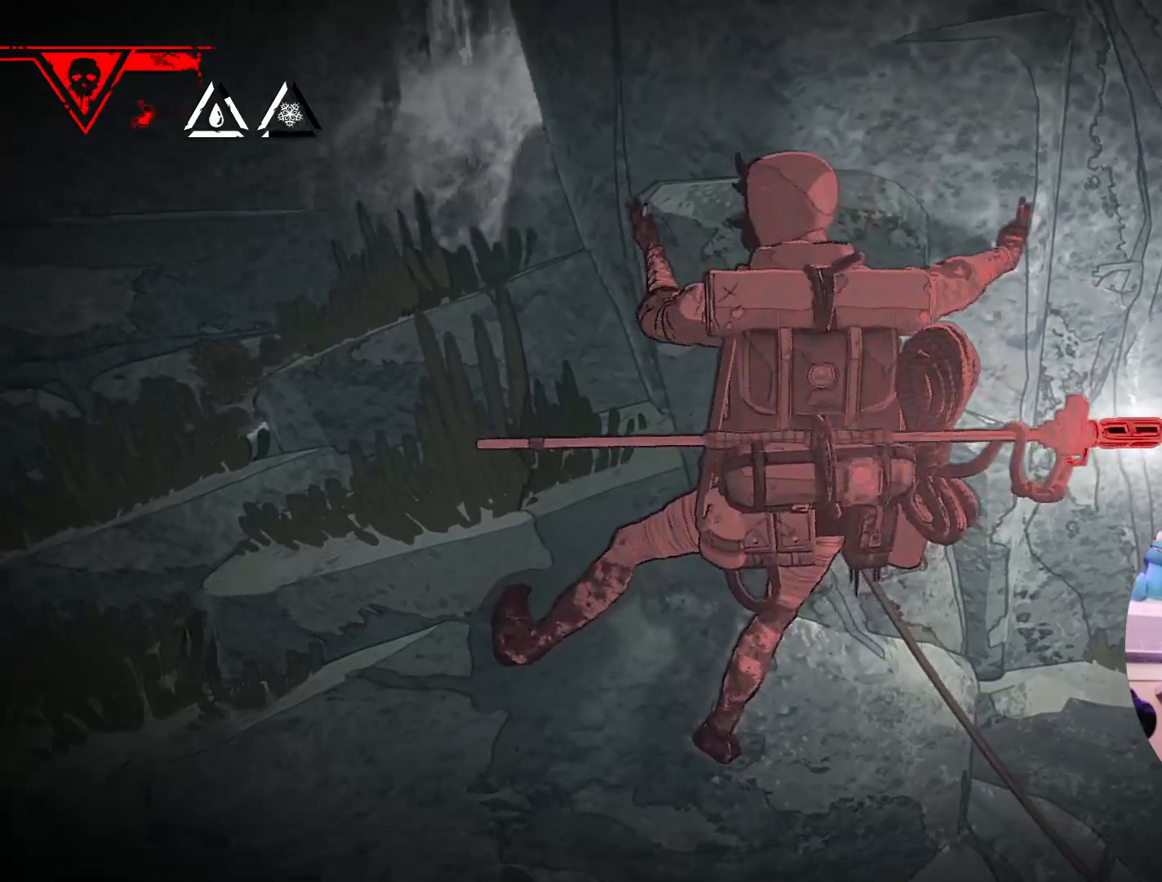
{"buttons": [], "left_stick": "left", "right_stick": "center", "events": [[183, "X", "up"]]}